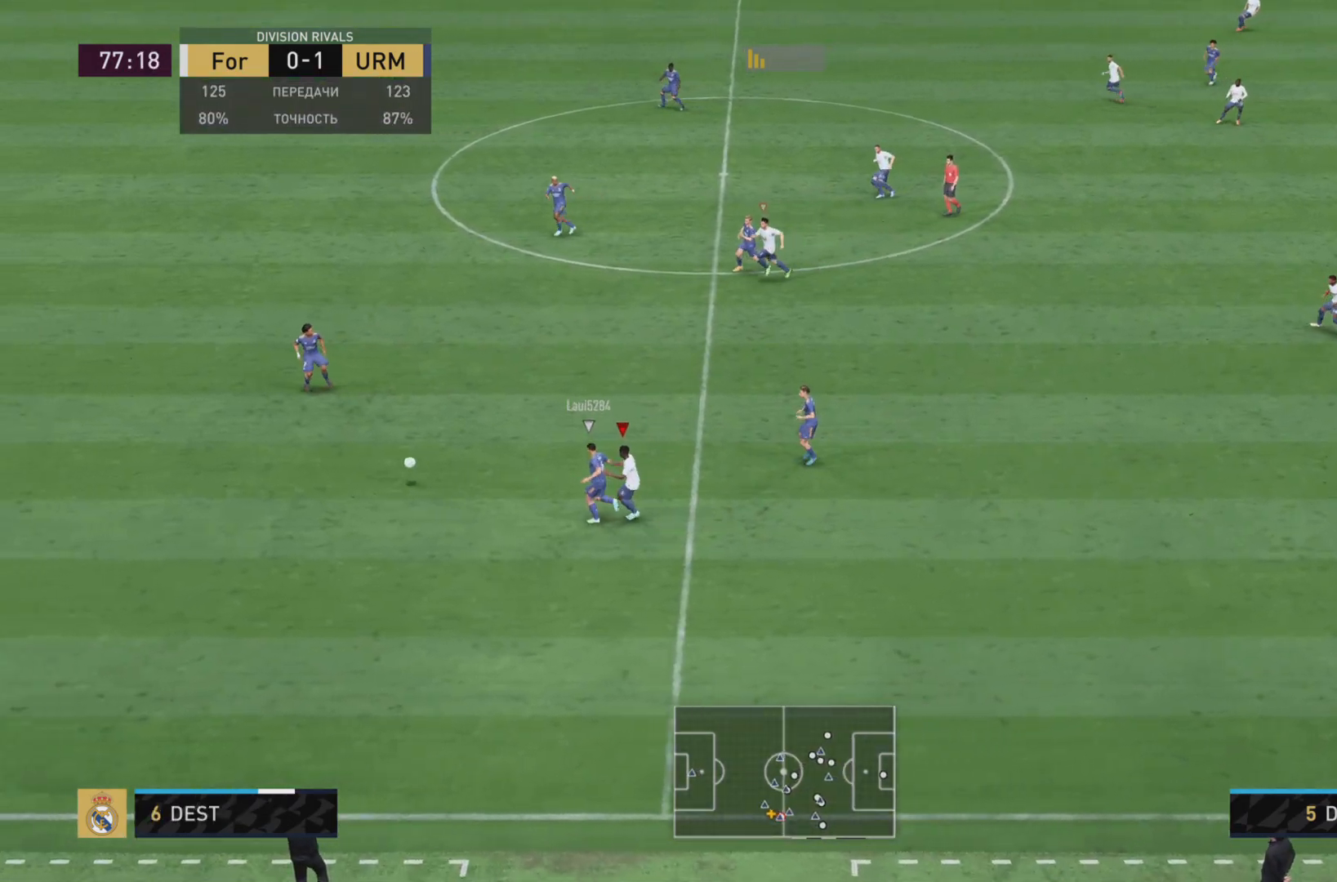
Gameplay with a controller (PlayStation layout); each line is a JSON object with the inputs held at the frame after it. "events" lists button and stick changes between this image and that frame as [ms after this image, input, new state], when the widget could be followed in between. Not read: L3 R3.
{"buttons": ["R1"], "left_stick": "up-left", "right_stick": "center", "events": [[400, "left_stick", "up-left"]]}
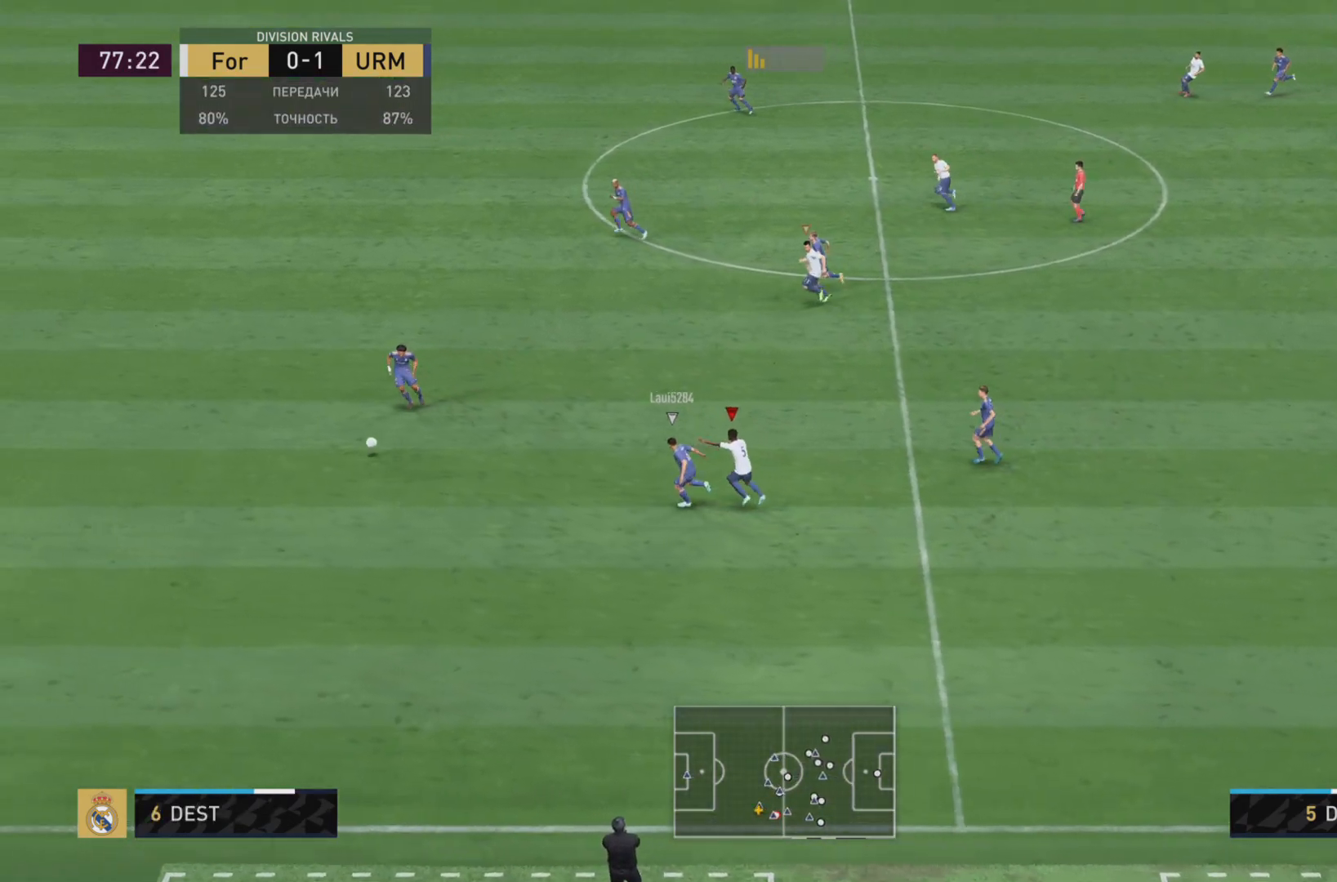
{"buttons": [], "left_stick": "left", "right_stick": "center", "events": [[101, "R2", "down"], [134, "R1", "up"], [134, "left_stick", "center"], [284, "R1", "down"], [317, "R2", "up"], [317, "left_stick", "left"], [401, "R1", "up"]]}
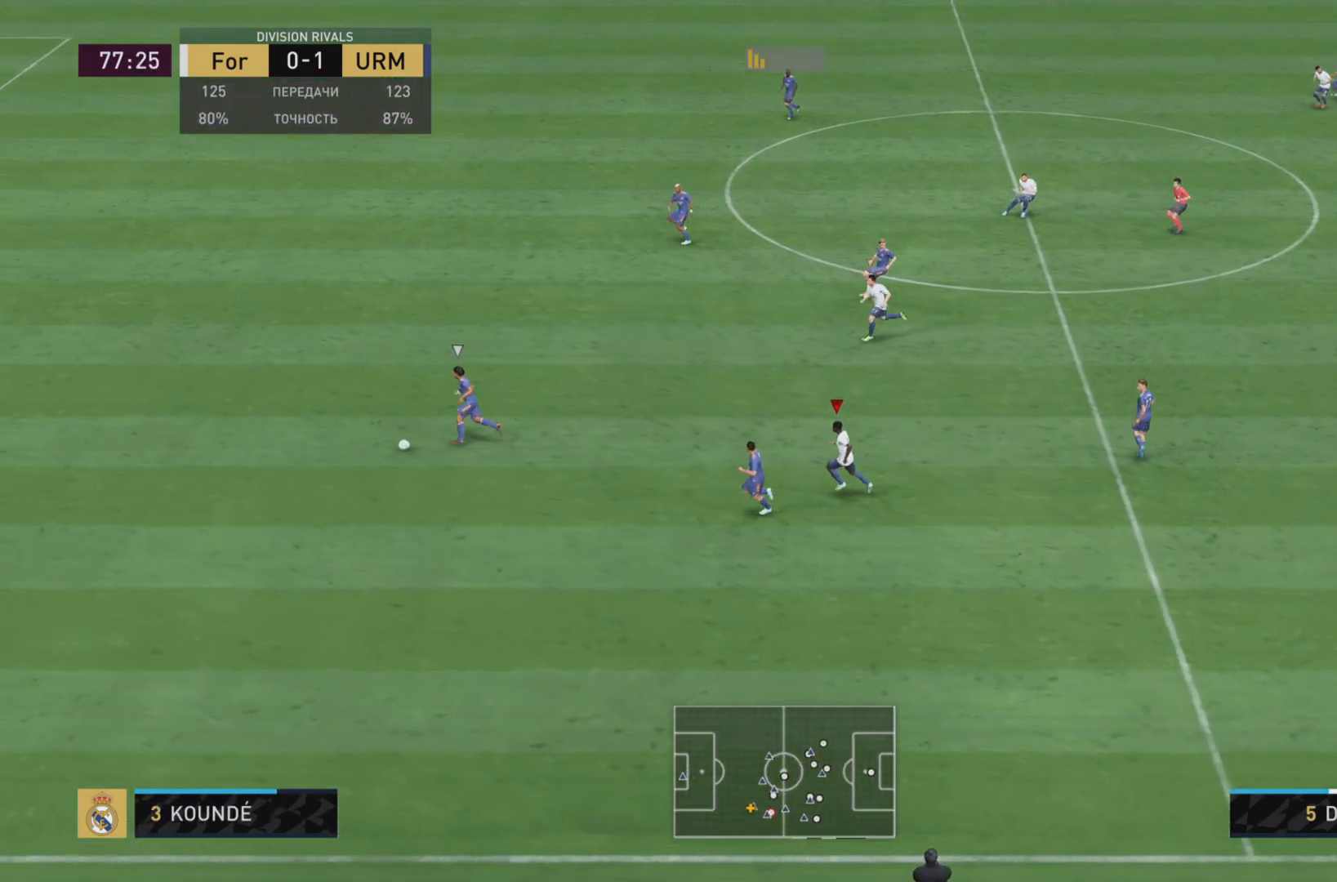
{"buttons": ["R1"], "left_stick": "left", "right_stick": "center", "events": [[100, "R1", "down"]]}
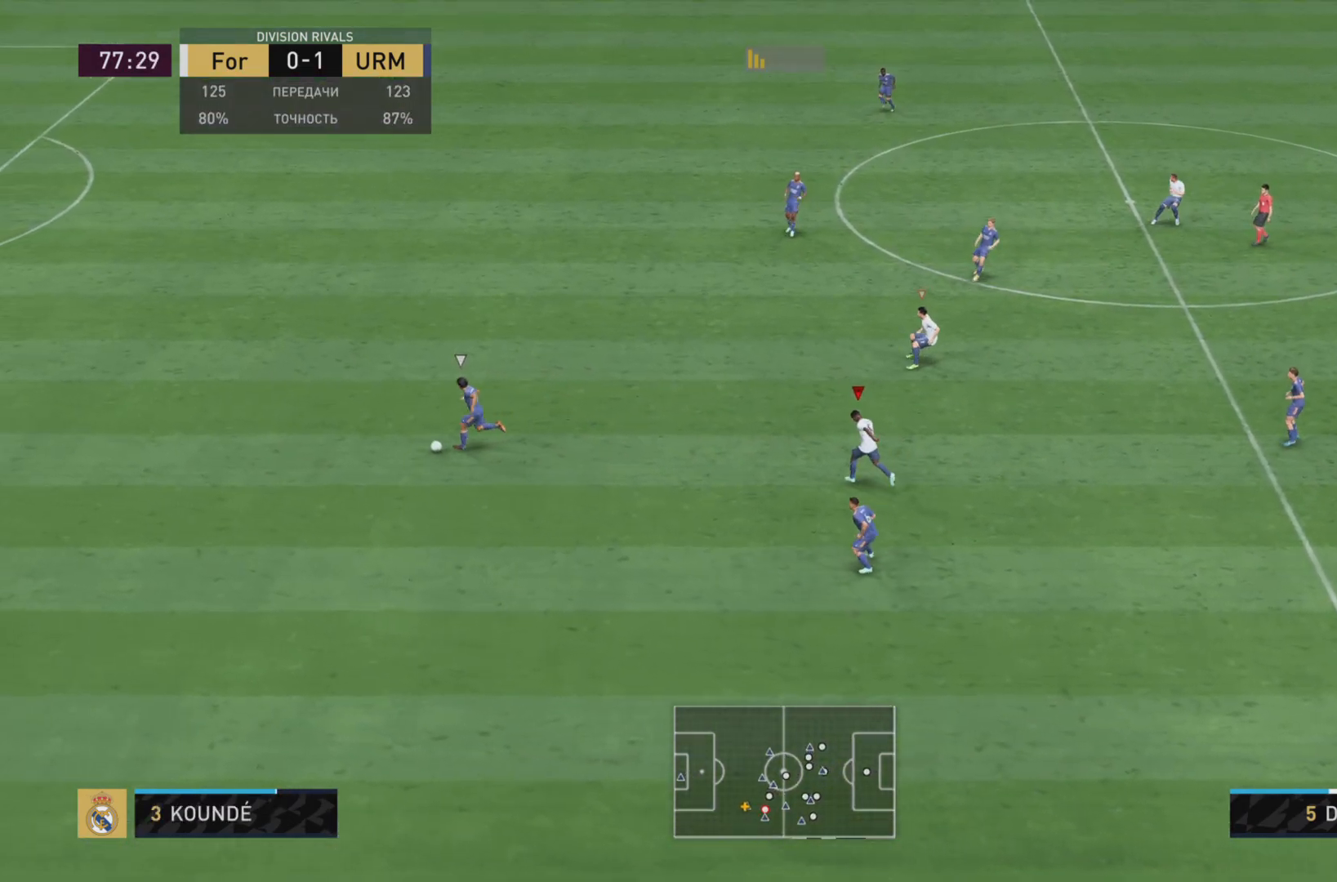
{"buttons": ["R1"], "left_stick": "left", "right_stick": "center", "events": []}
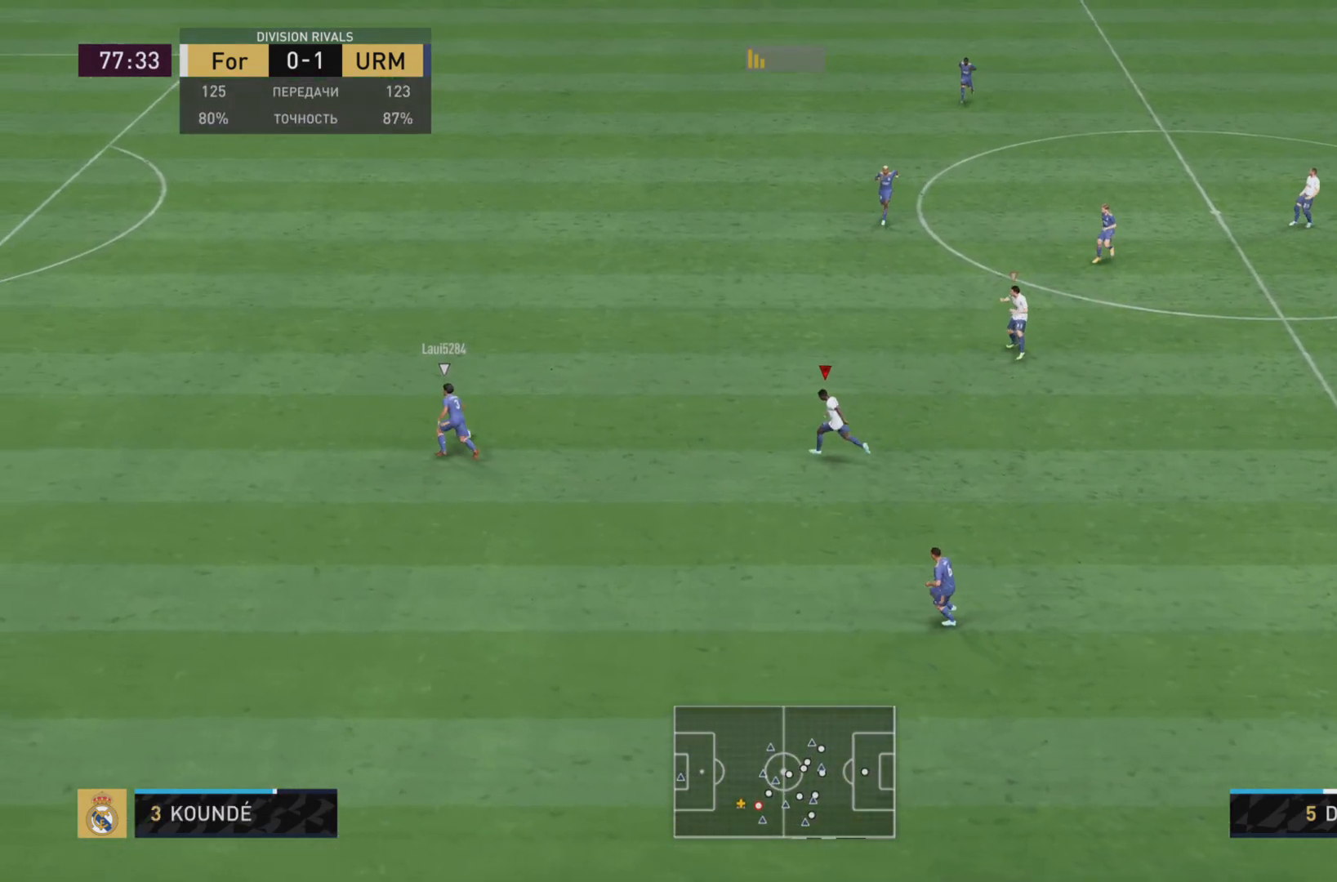
{"buttons": ["DPAD_DOWN"], "left_stick": "center", "right_stick": "center", "events": [[217, "R1", "up"], [217, "left_stick", "down-right"], [284, "left_stick", "center"], [384, "DPAD_DOWN", "down"]]}
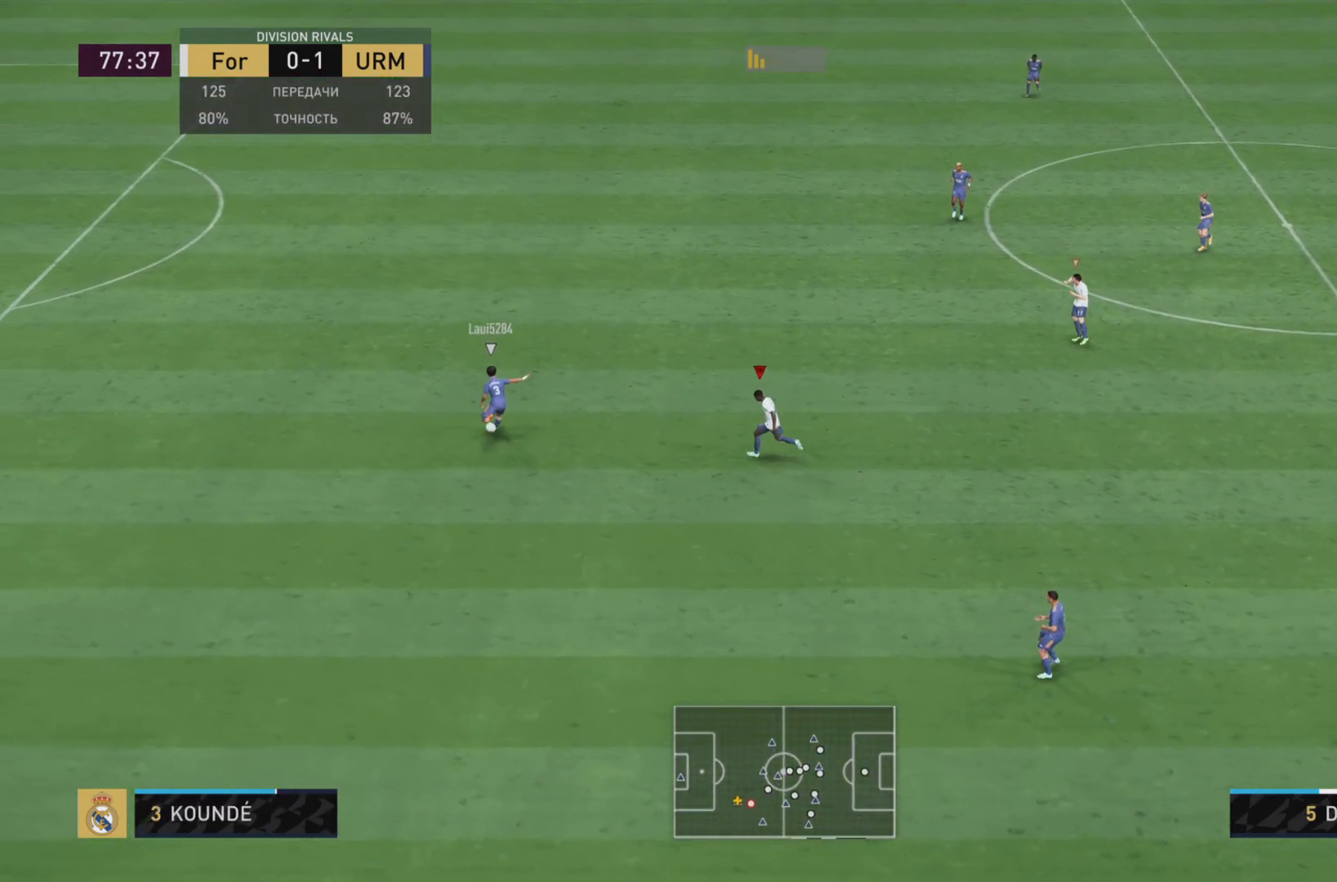
{"buttons": ["R1"], "left_stick": "up", "right_stick": "center", "events": [[51, "DPAD_DOWN", "up"], [117, "DPAD_LEFT", "down"], [251, "DPAD_LEFT", "up"], [351, "R1", "down"], [401, "left_stick", "up-right"], [468, "left_stick", "up"]]}
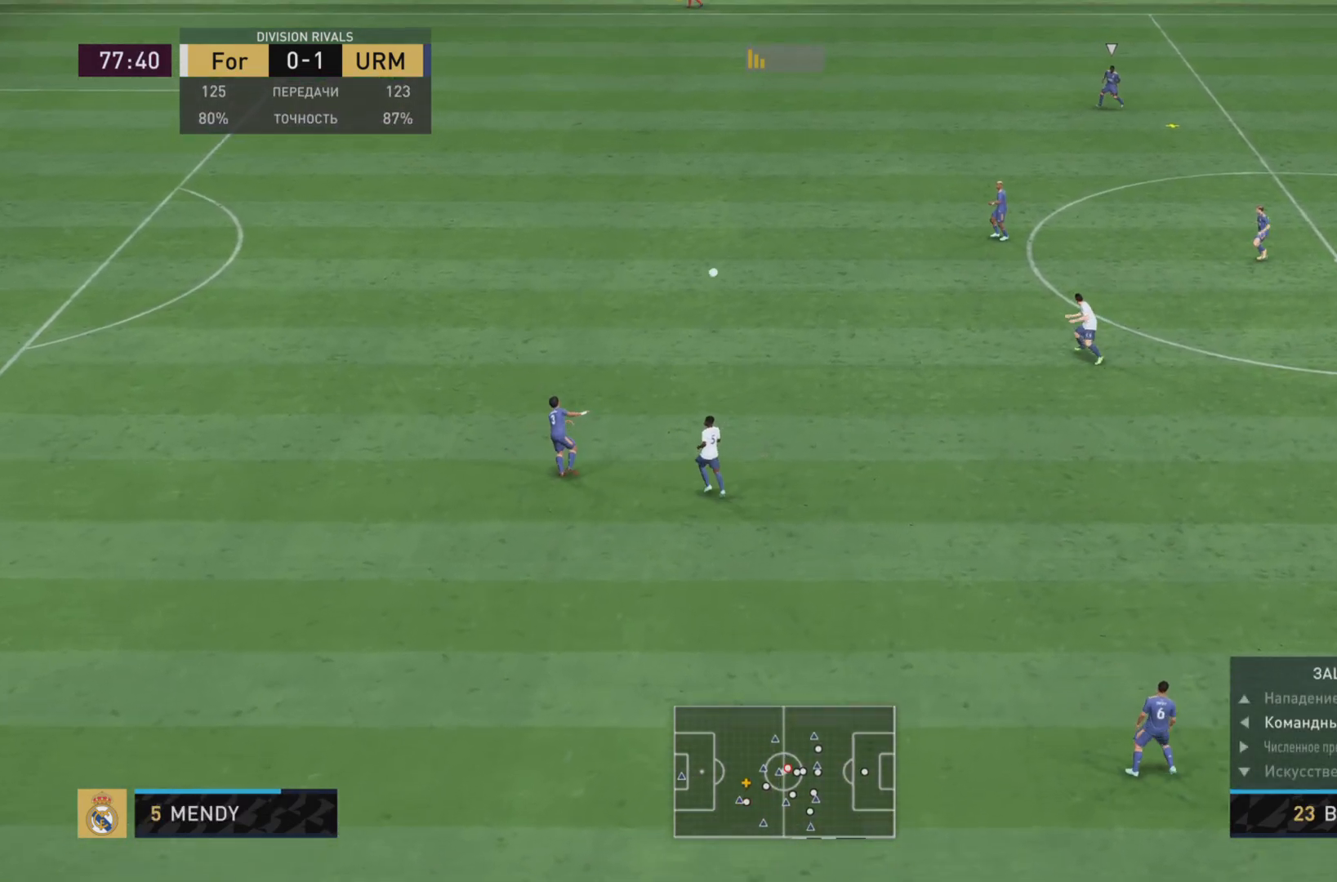
{"buttons": ["R1"], "left_stick": "up", "right_stick": "center", "events": [[50, "L2", "down"], [50, "R2", "down"], [67, "R1", "up"], [217, "L2", "up"], [234, "R1", "down"], [267, "R2", "up"]]}
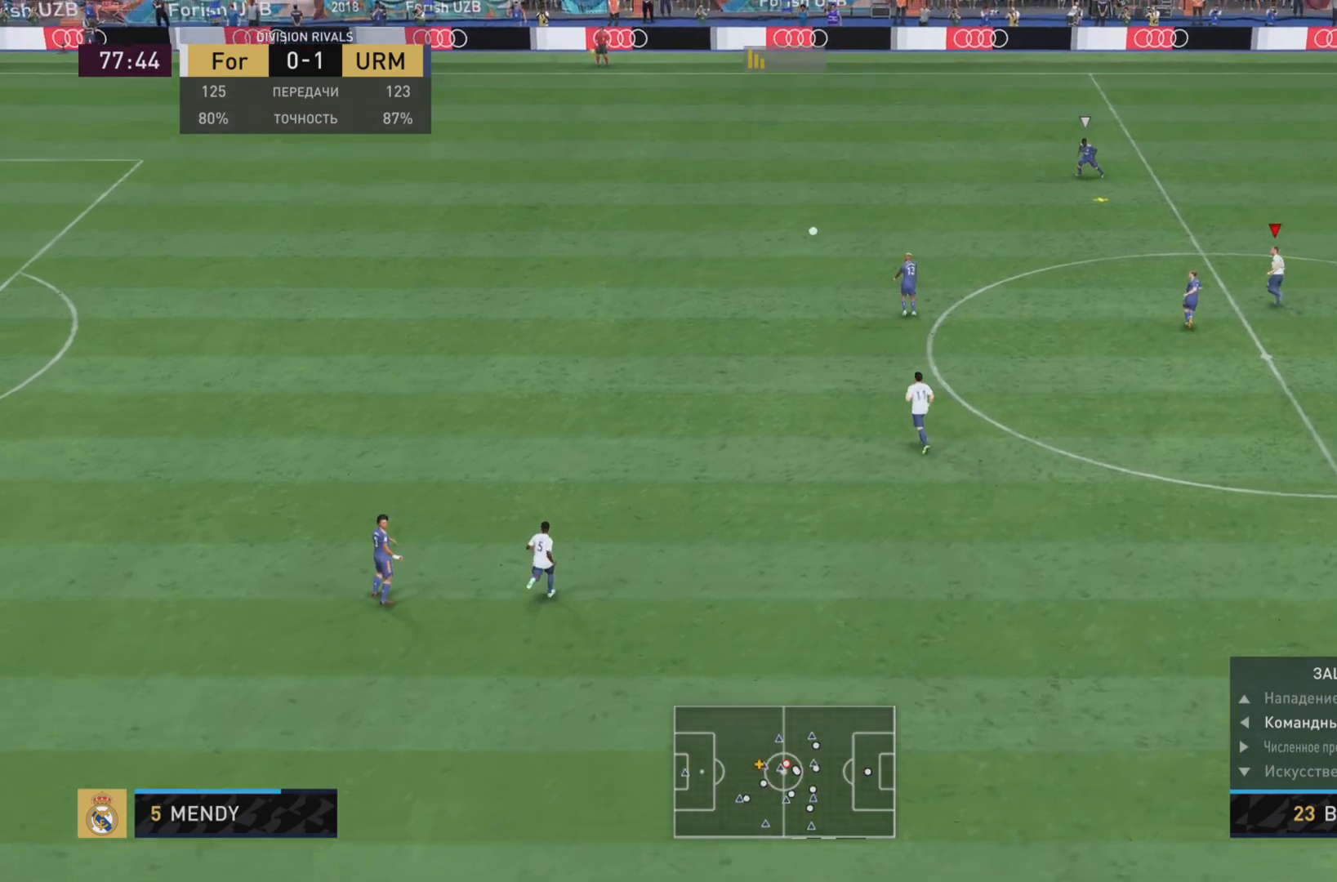
{"buttons": ["R1"], "left_stick": "up-right", "right_stick": "center", "events": [[401, "left_stick", "up-right"]]}
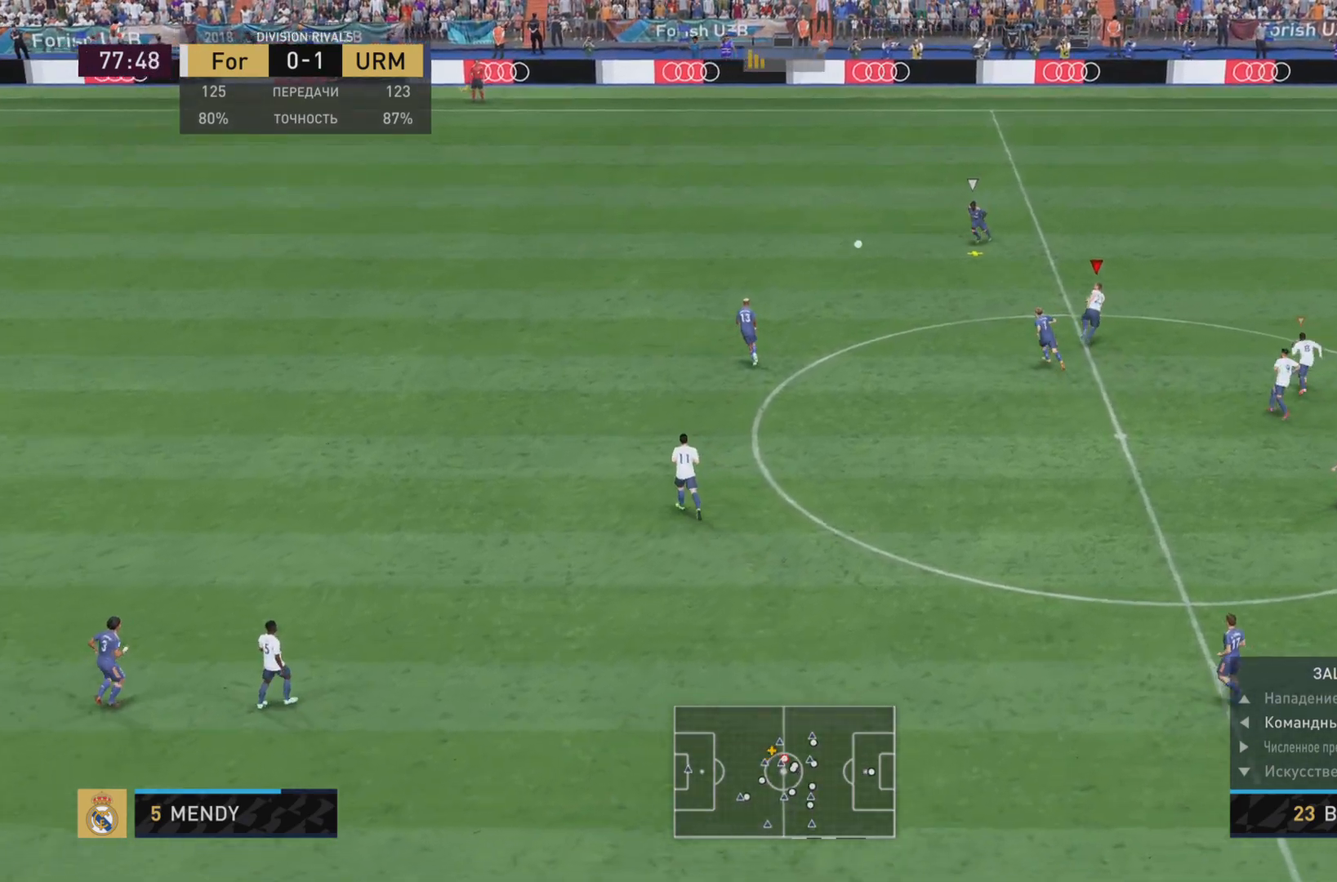
{"buttons": ["R1", "R2"], "left_stick": "up-right", "right_stick": "center", "events": [[334, "R2", "down"]]}
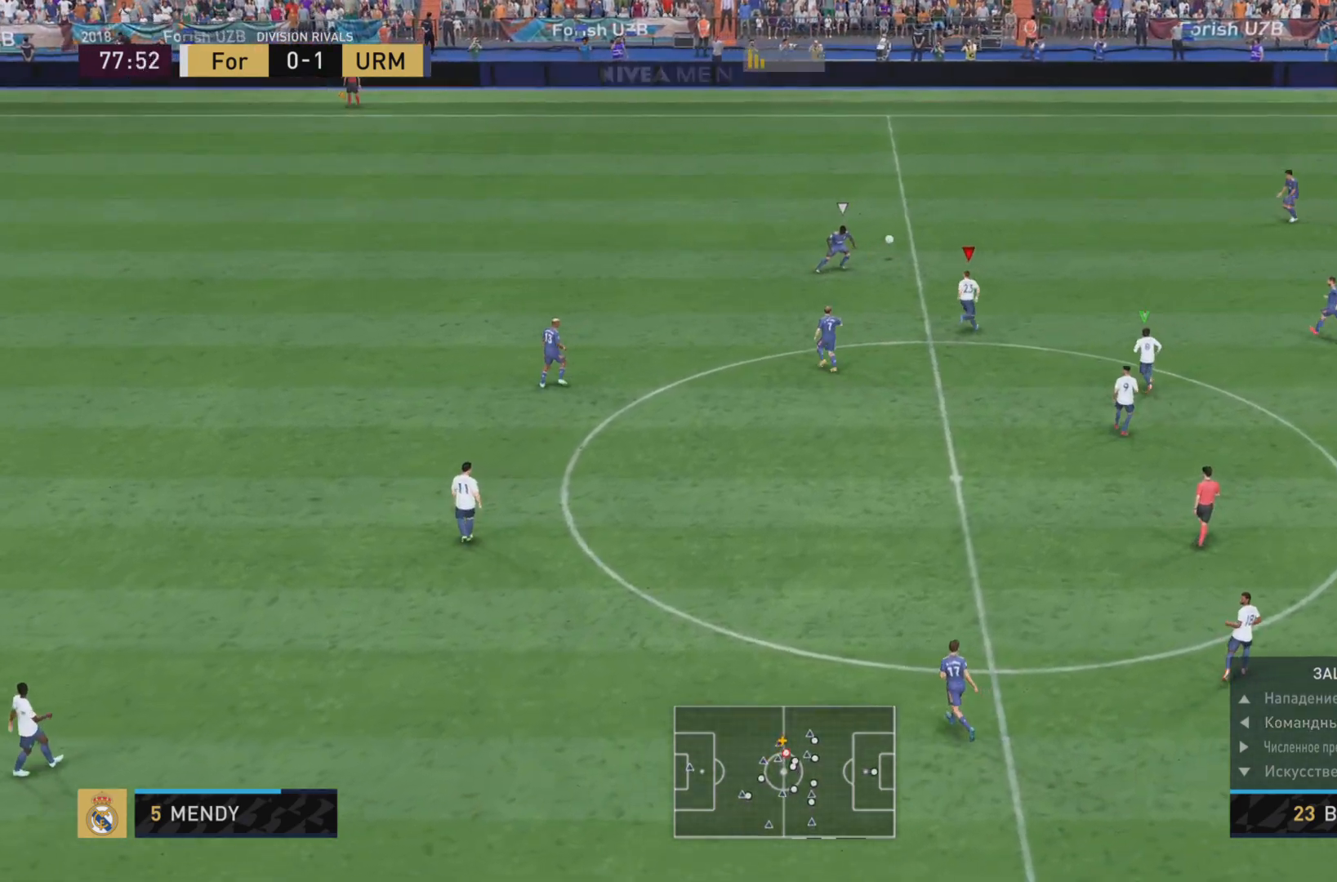
{"buttons": ["L1", "R1"], "left_stick": "up-right", "right_stick": "center", "events": [[51, "R2", "up"], [67, "left_stick", "up-left"], [234, "L1", "down"], [451, "left_stick", "up-right"]]}
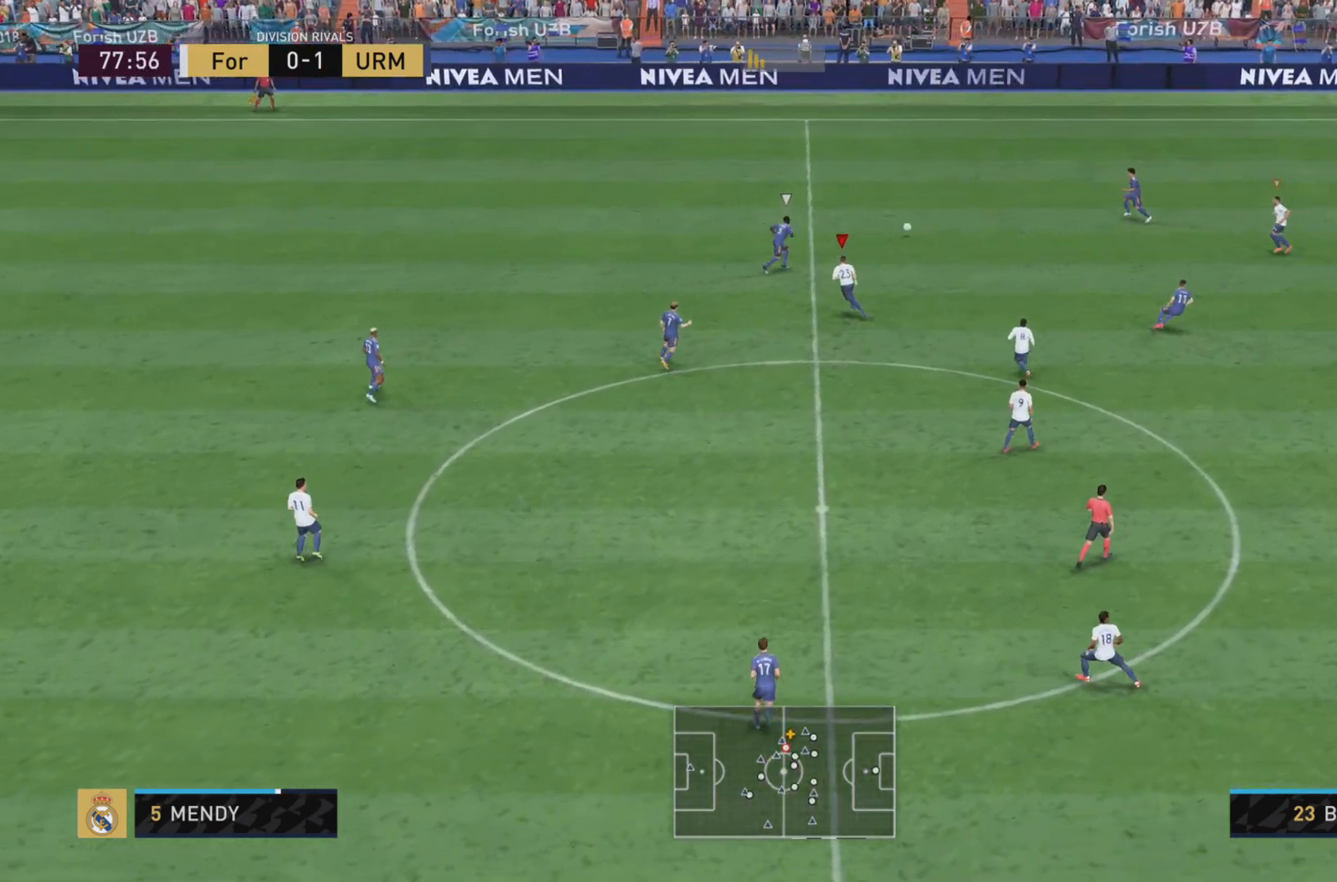
{"buttons": ["L2"], "left_stick": "center", "right_stick": "center", "events": [[17, "left_stick", "right"], [350, "L1", "up"], [434, "left_stick", "center"], [450, "L2", "down"], [450, "R1", "up"]]}
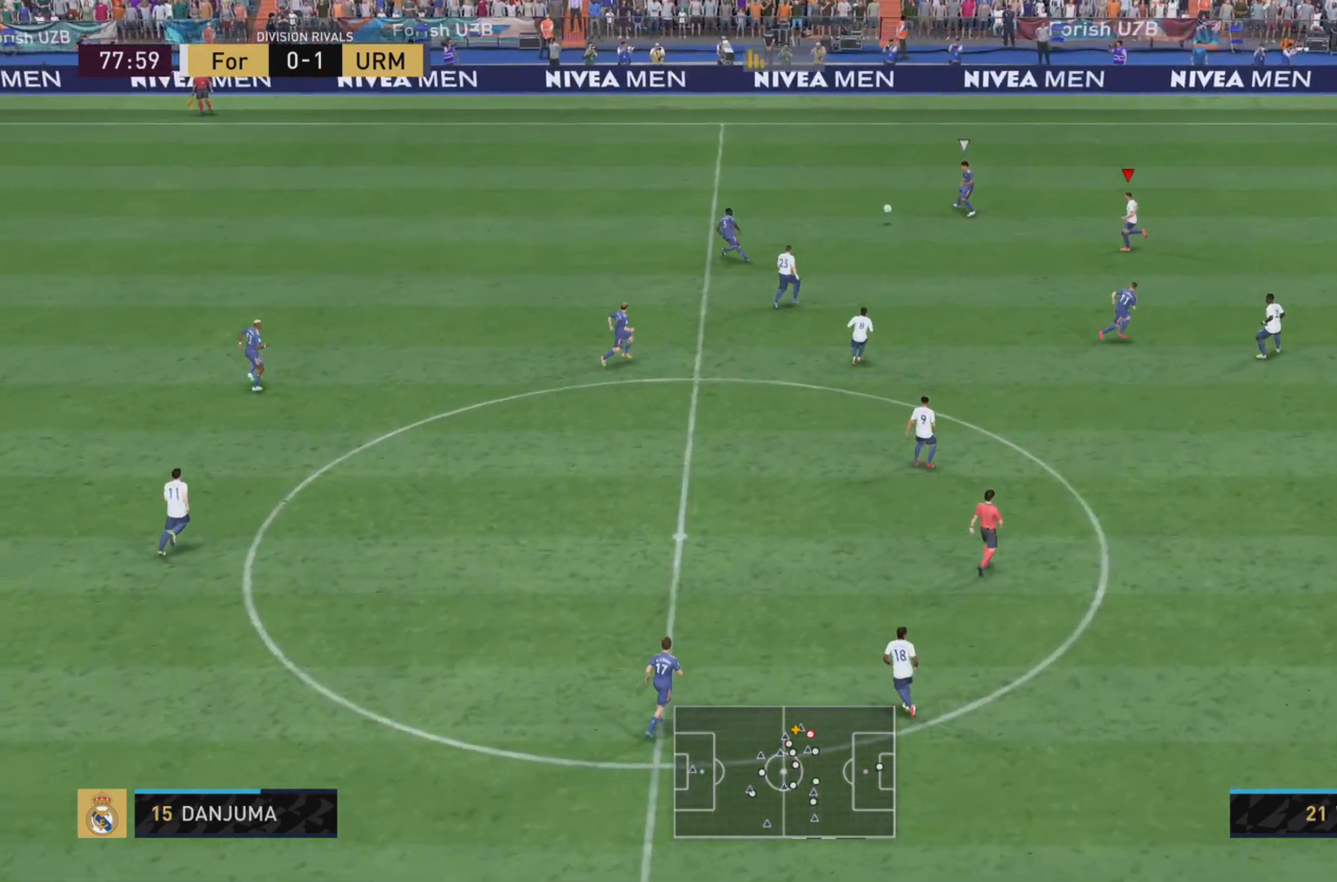
{"buttons": ["R1", "R2"], "left_stick": "left", "right_stick": "center", "events": [[117, "L2", "up"], [184, "left_stick", "up-left"], [284, "R1", "down"], [334, "R2", "down"], [418, "left_stick", "left"]]}
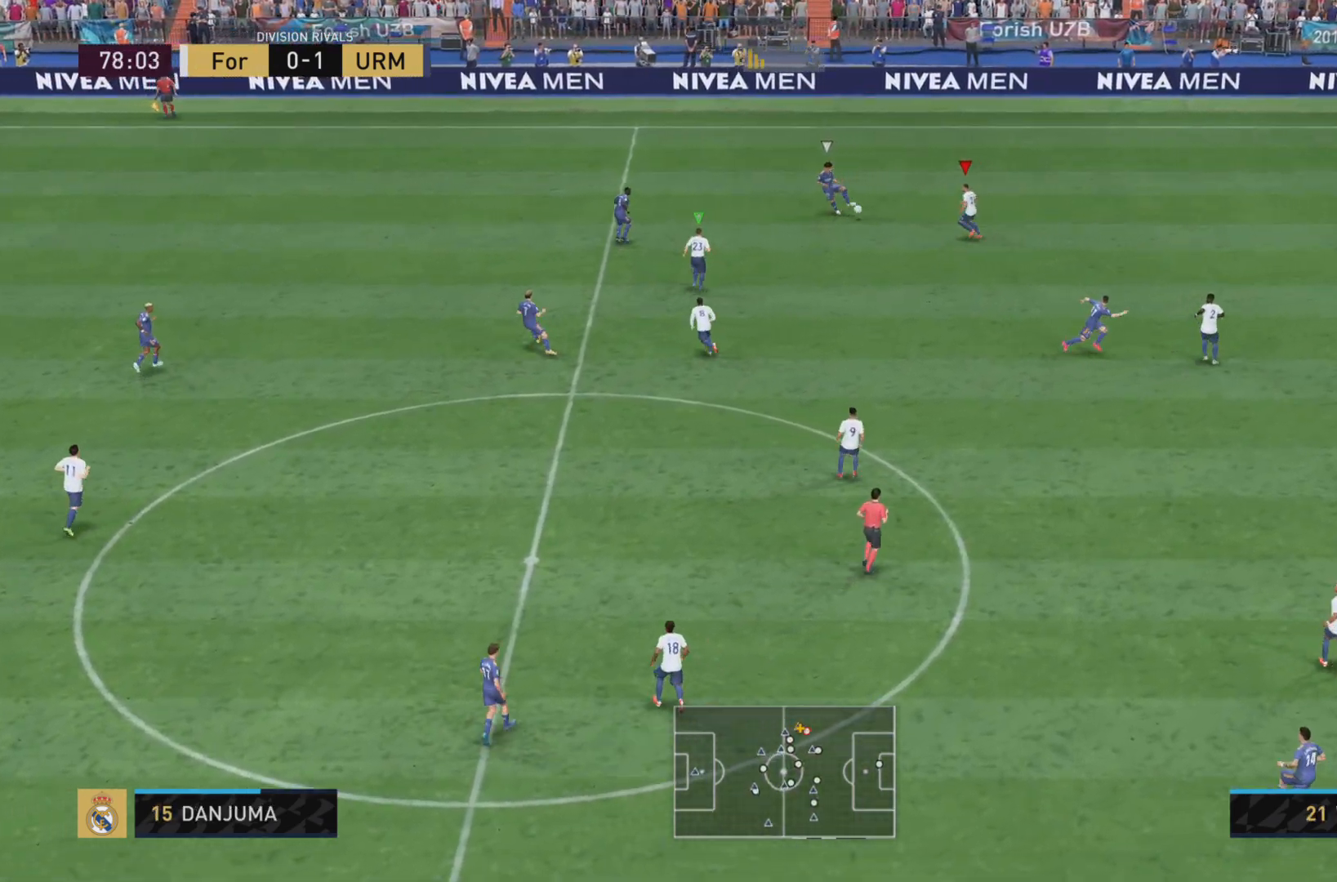
{"buttons": ["L1", "R1"], "left_stick": "right", "right_stick": "center"}
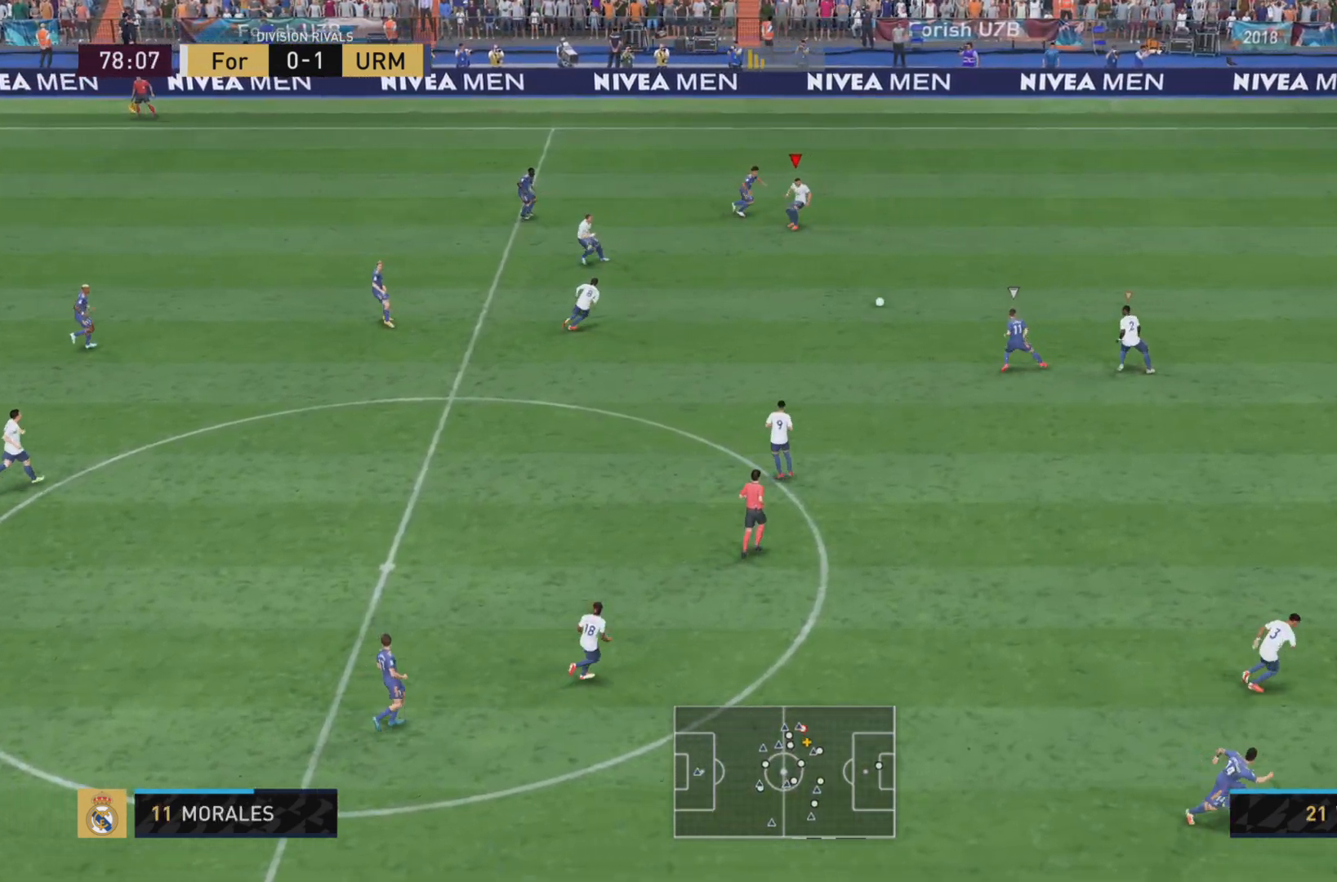
{"buttons": [], "left_stick": "down", "right_stick": "center", "events": [[83, "left_stick", "down-right"], [250, "L1", "up"], [317, "L2", "down"], [350, "R1", "up"], [417, "left_stick", "down"], [467, "L2", "up"]]}
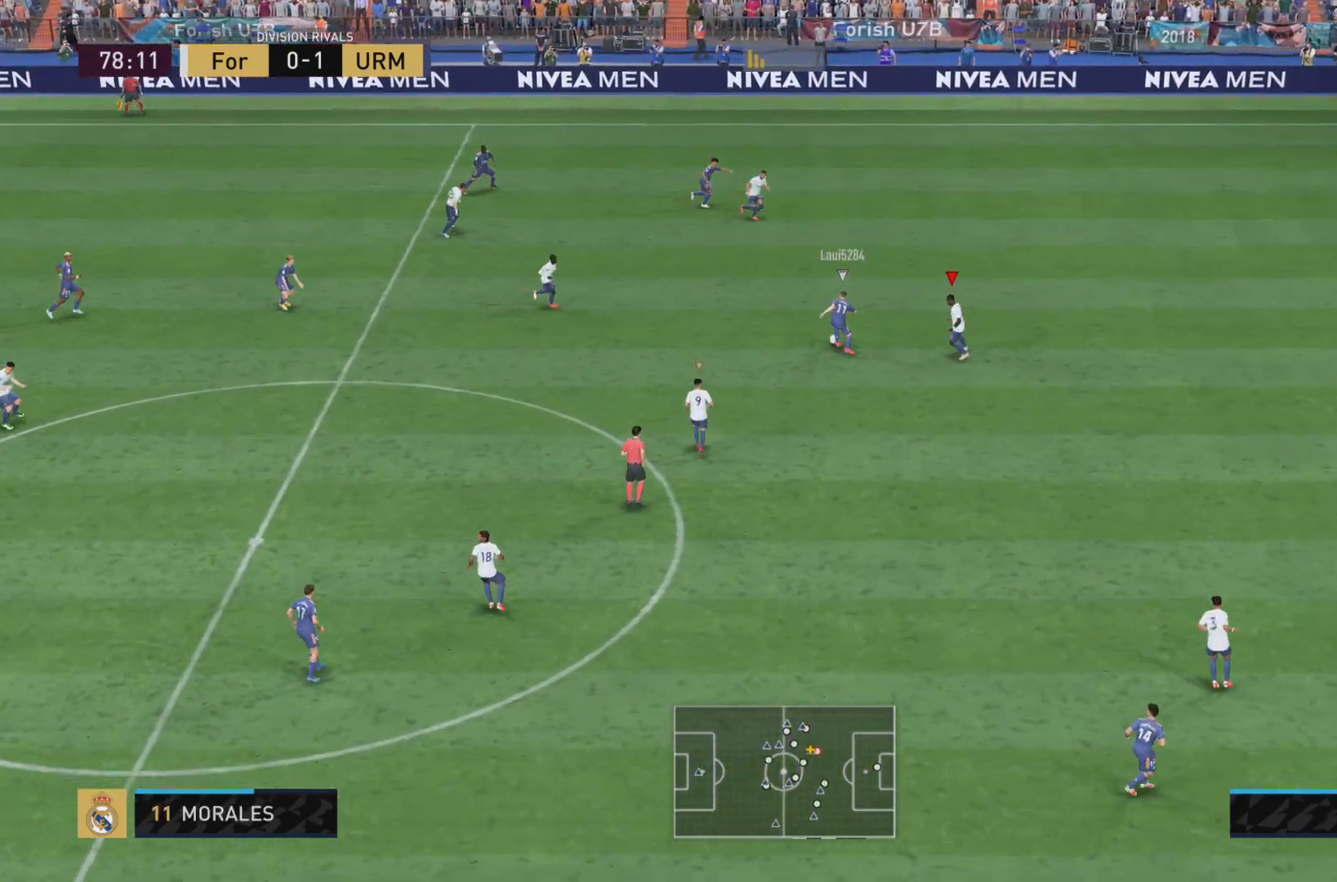
{"buttons": ["L1", "R1"], "left_stick": "up-left", "right_stick": "center", "events": [[117, "L1", "down"], [117, "R1", "down"], [484, "left_stick", "up-left"]]}
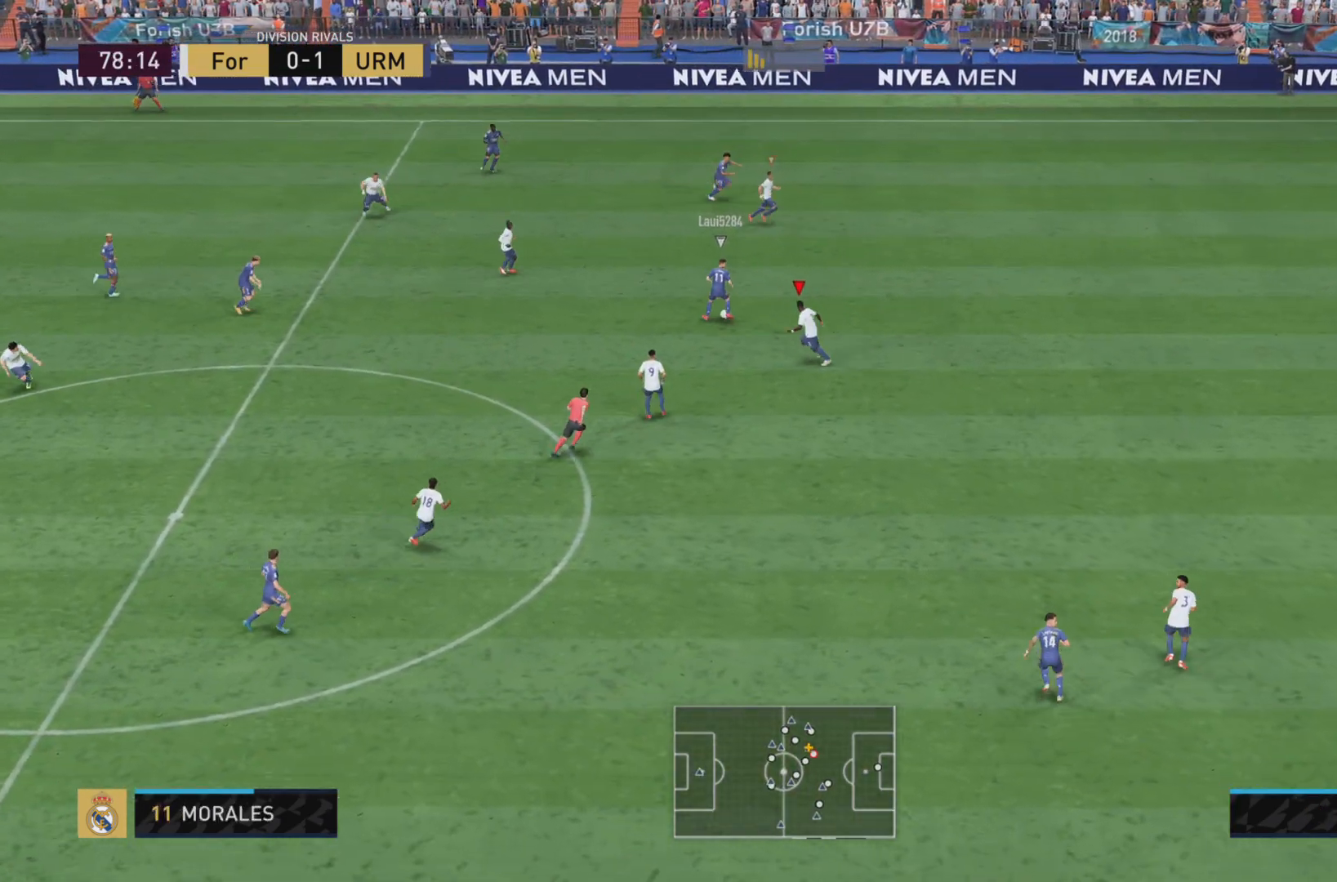
{"buttons": ["L1", "R1"], "left_stick": "right", "right_stick": "center", "events": [[83, "left_stick", "right"]]}